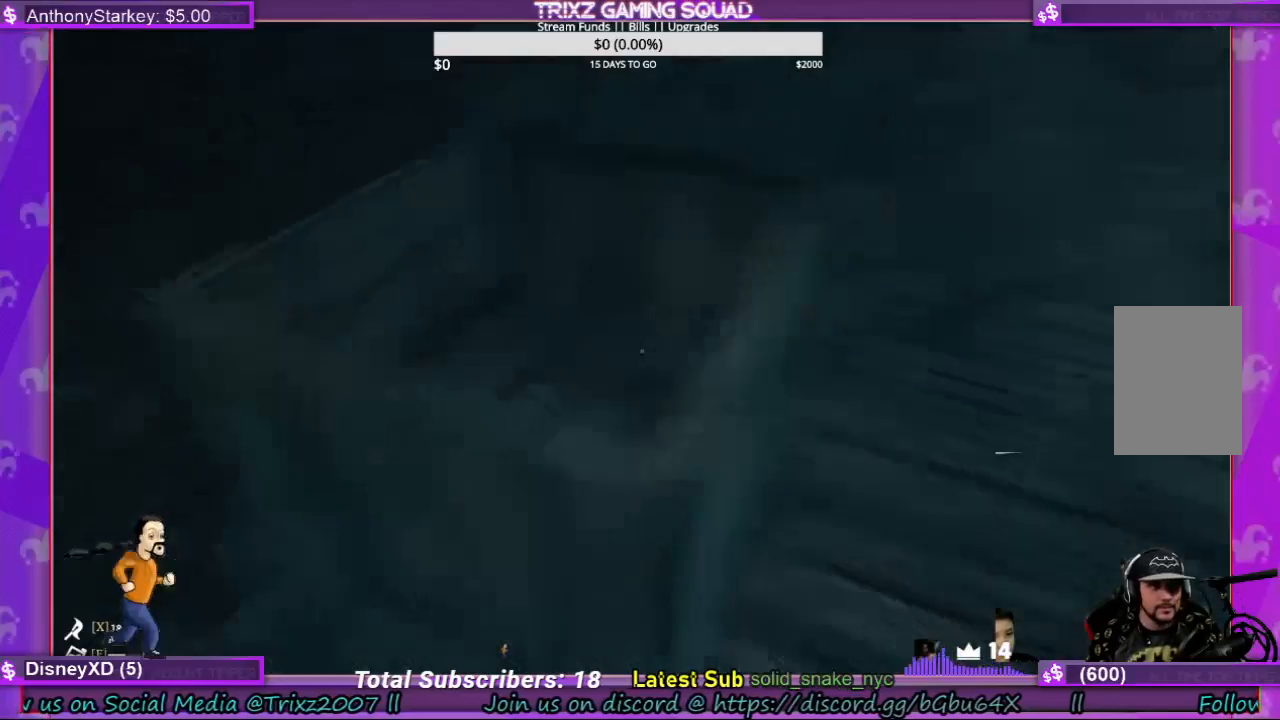
Gameplay with keyboard and mouse; each line is a JSON object with the keys and mouse buttons held at the frame after it. "events" lists presses ("down") and releases ("up") of "a", "ctrl", "d", "e", "f", "q", "r", "s", "shift", "space", "tab", "w", "mouse_left", "mouse_wheel", "mouse_right", "mouse_mb4" and "mouse_mb5" between this image and that frame as [ms after this image, input, new state], when the widget could be followed in between. "mouse_left", "mouse_wheel", "mouse_right", "mouse_mb4", "mouse_mb5" = the "left", "wheel", "right", "mb4", "mb5" buttons of the "mouse" list. No other keys are recorded. "wheel" means that the mouse wheel is clicked or scrolled. Mouse movement is not recorded.
{"keys": ["a"], "mouse": [], "events": [[200, "a", "up"], [467, "a", "down"]]}
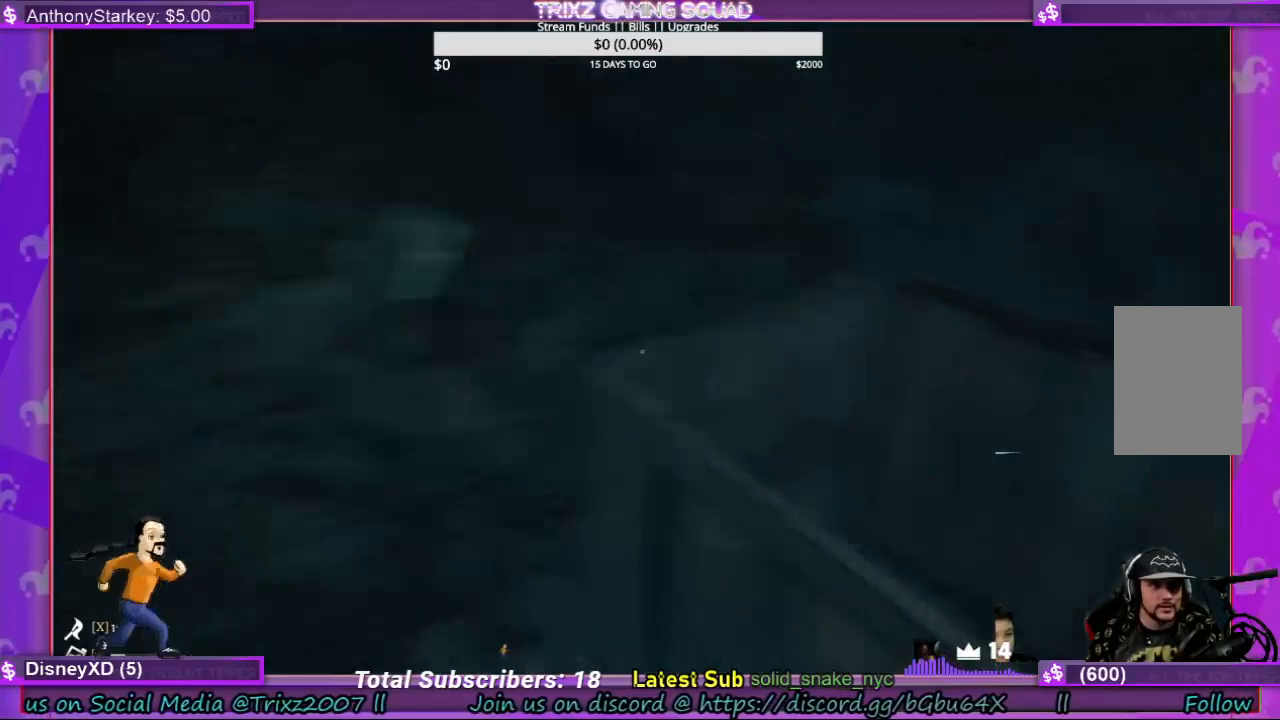
{"keys": [], "mouse": [], "events": [[367, "a", "up"]]}
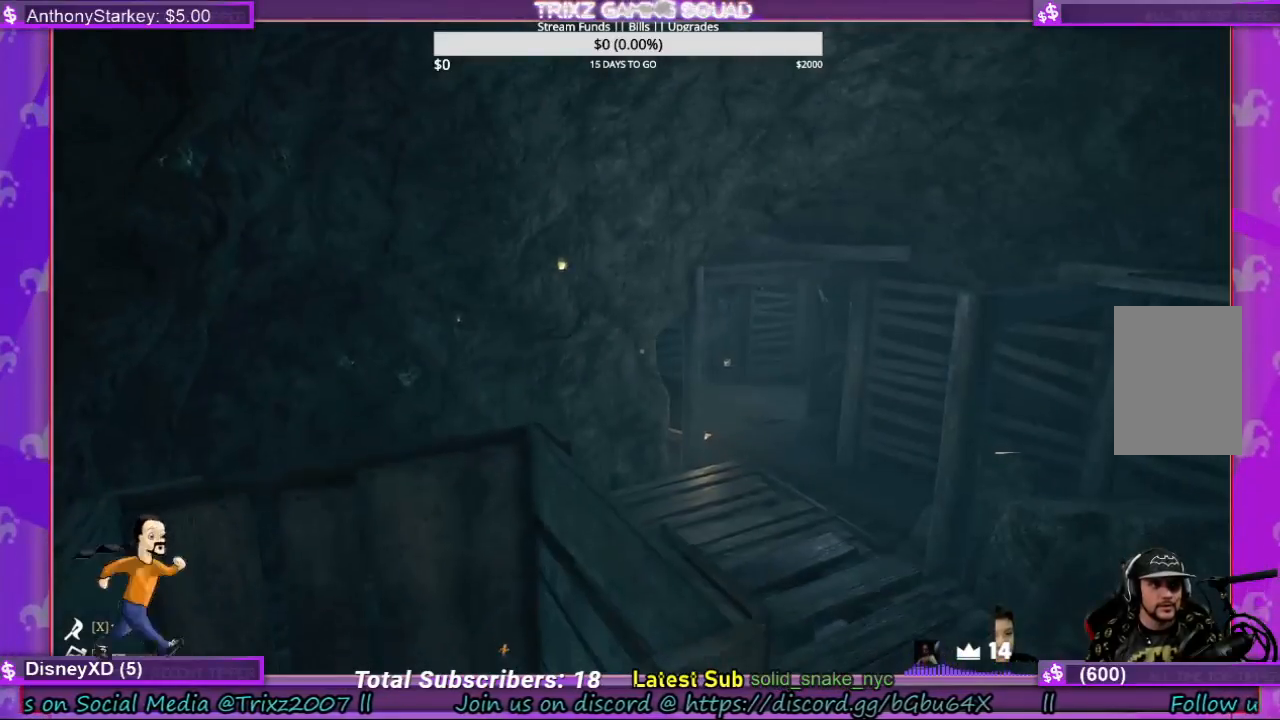
{"keys": ["w"], "mouse": [], "events": [[167, "d", "down"], [200, "w", "down"], [433, "d", "up"]]}
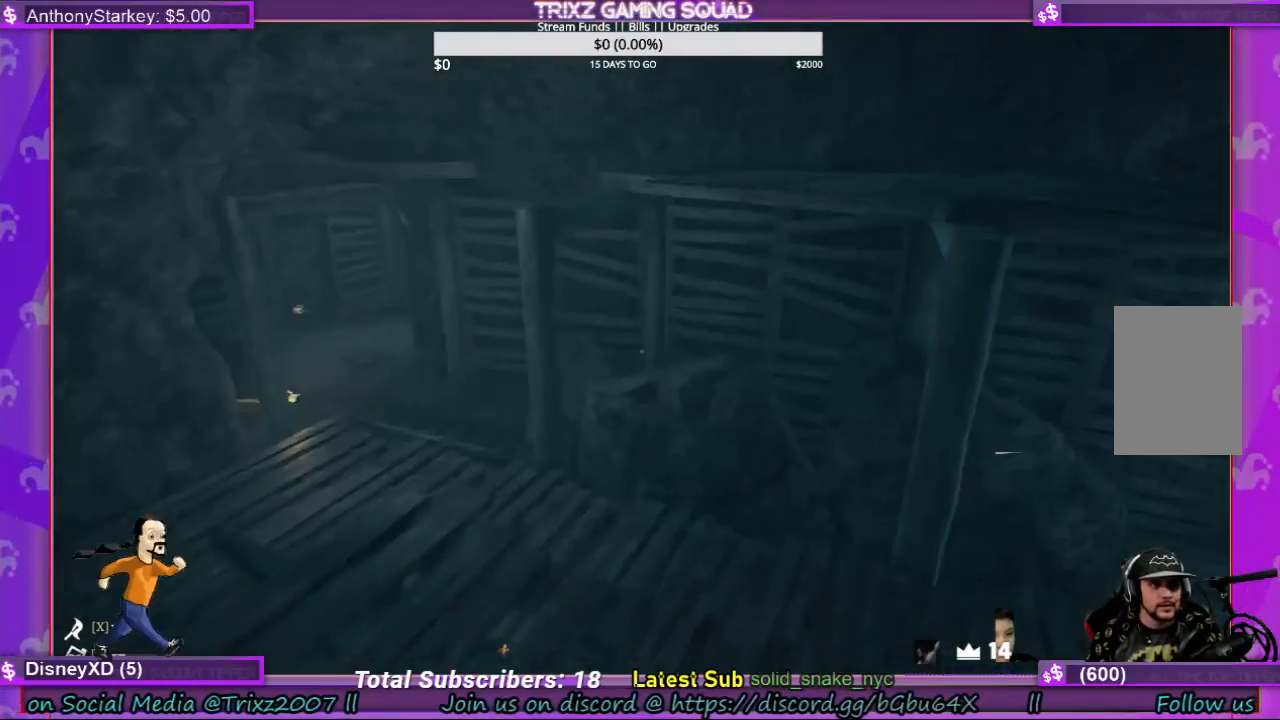
{"keys": ["w"], "mouse": [], "events": [[167, "w", "up"], [433, "w", "down"]]}
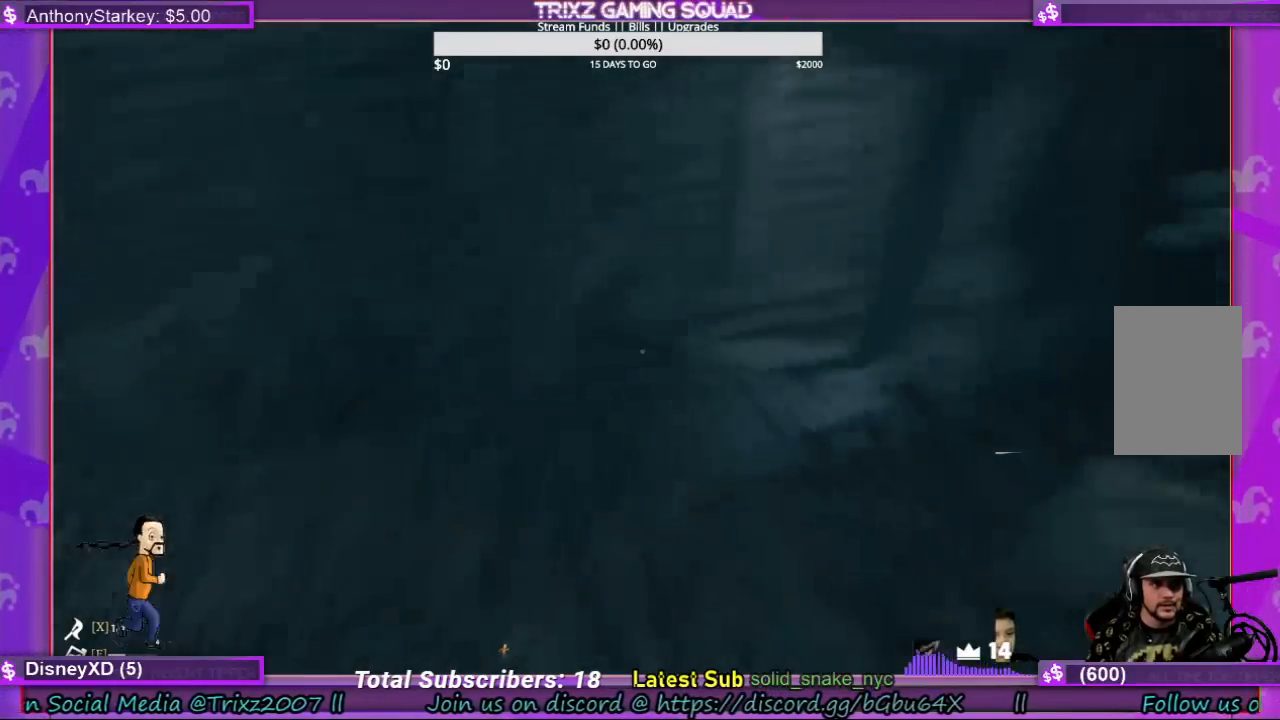
{"keys": ["w"], "mouse": [], "events": [[300, "w", "up"], [500, "w", "down"]]}
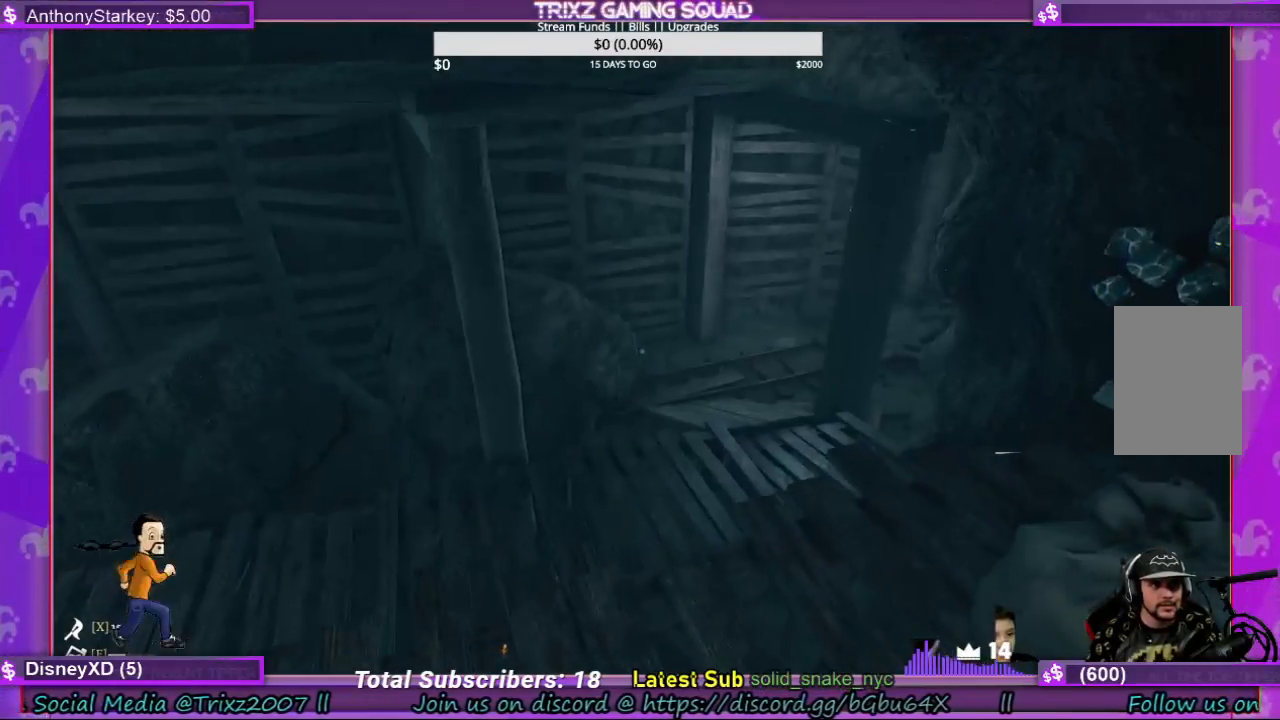
{"keys": ["a"], "mouse": [], "events": [[133, "d", "down"], [300, "d", "up"], [400, "a", "down"], [467, "w", "up"]]}
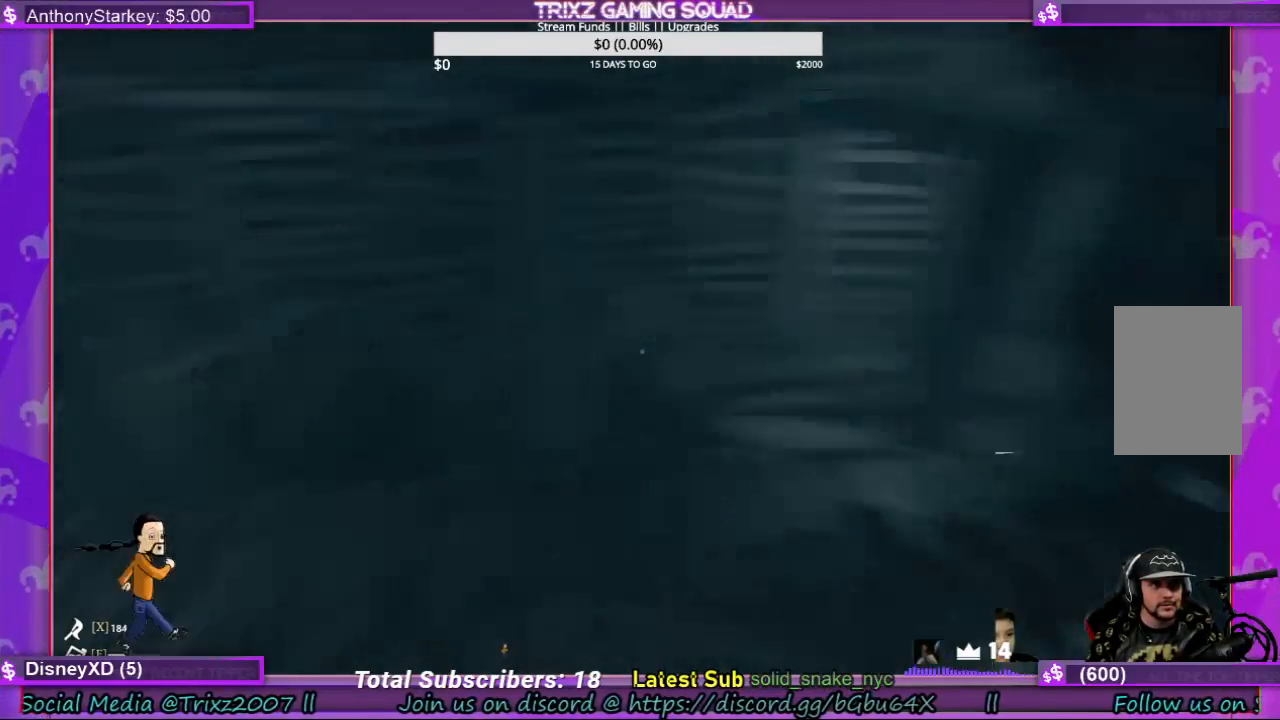
{"keys": ["w"], "mouse": [], "events": [[100, "a", "up"], [433, "w", "down"]]}
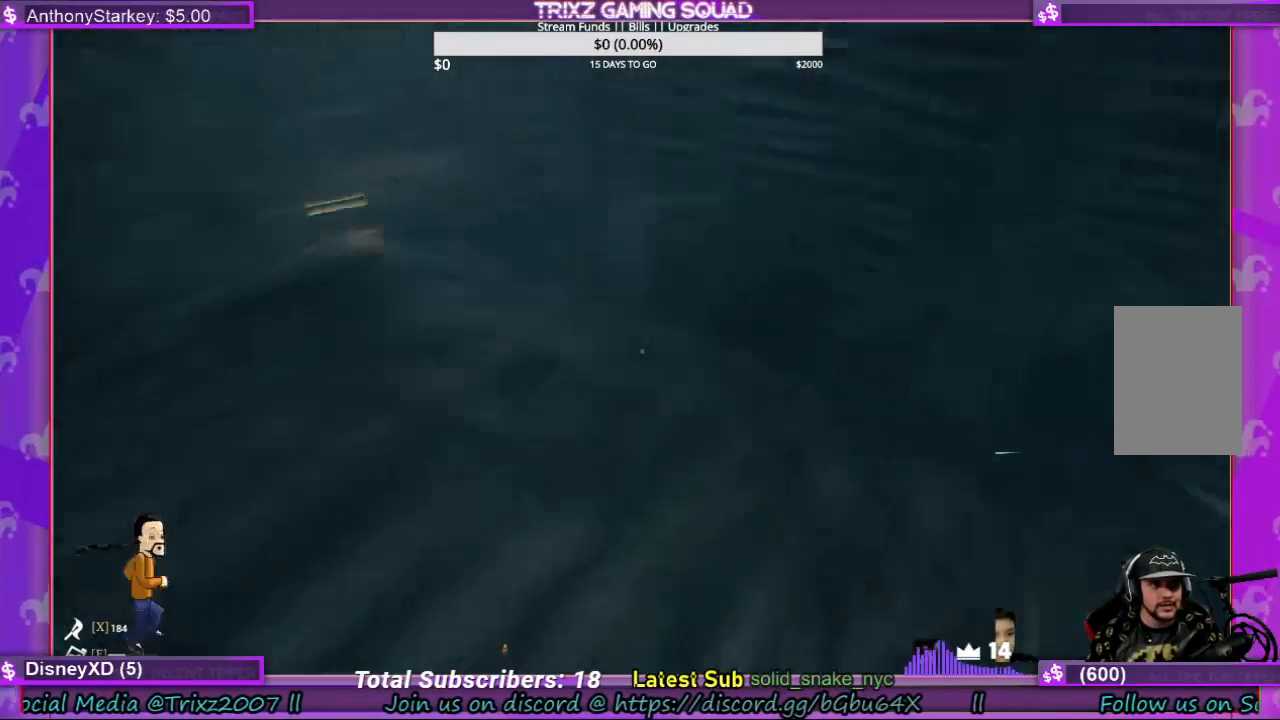
{"keys": ["a"], "mouse": [], "events": [[200, "a", "down"], [367, "w", "up"]]}
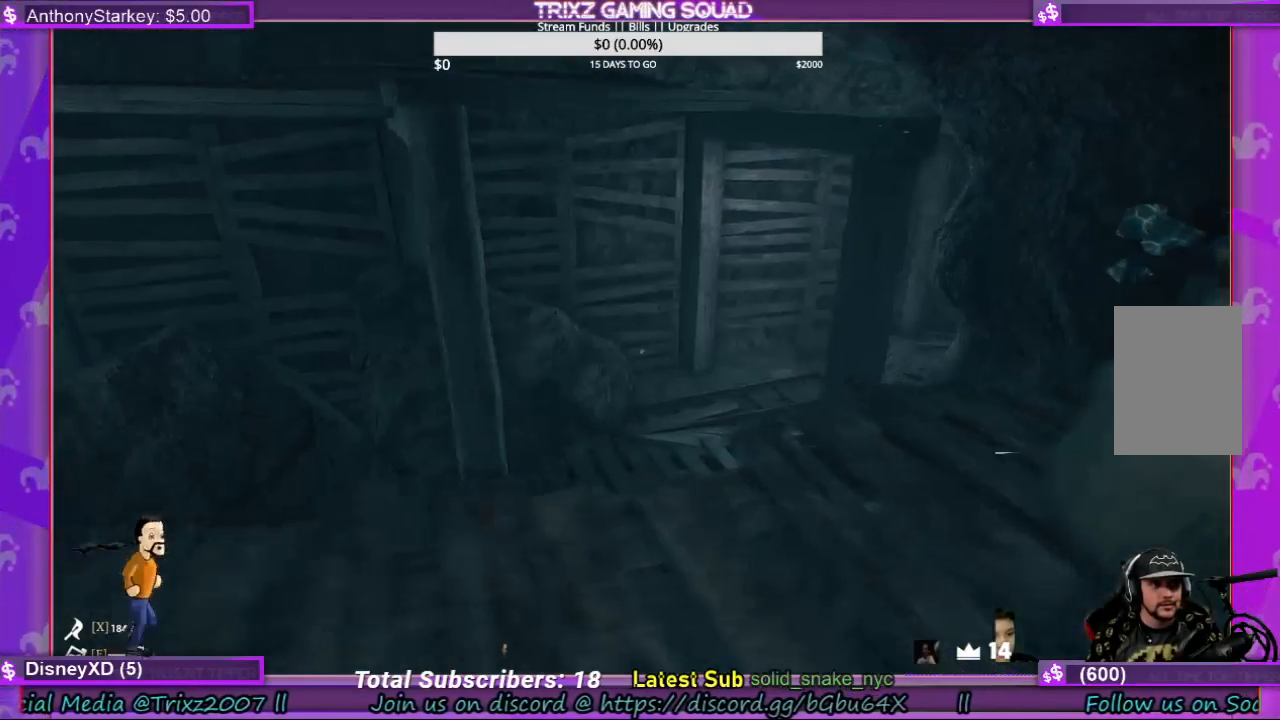
{"keys": ["w"], "mouse": [], "events": [[100, "w", "down"], [300, "a", "up"]]}
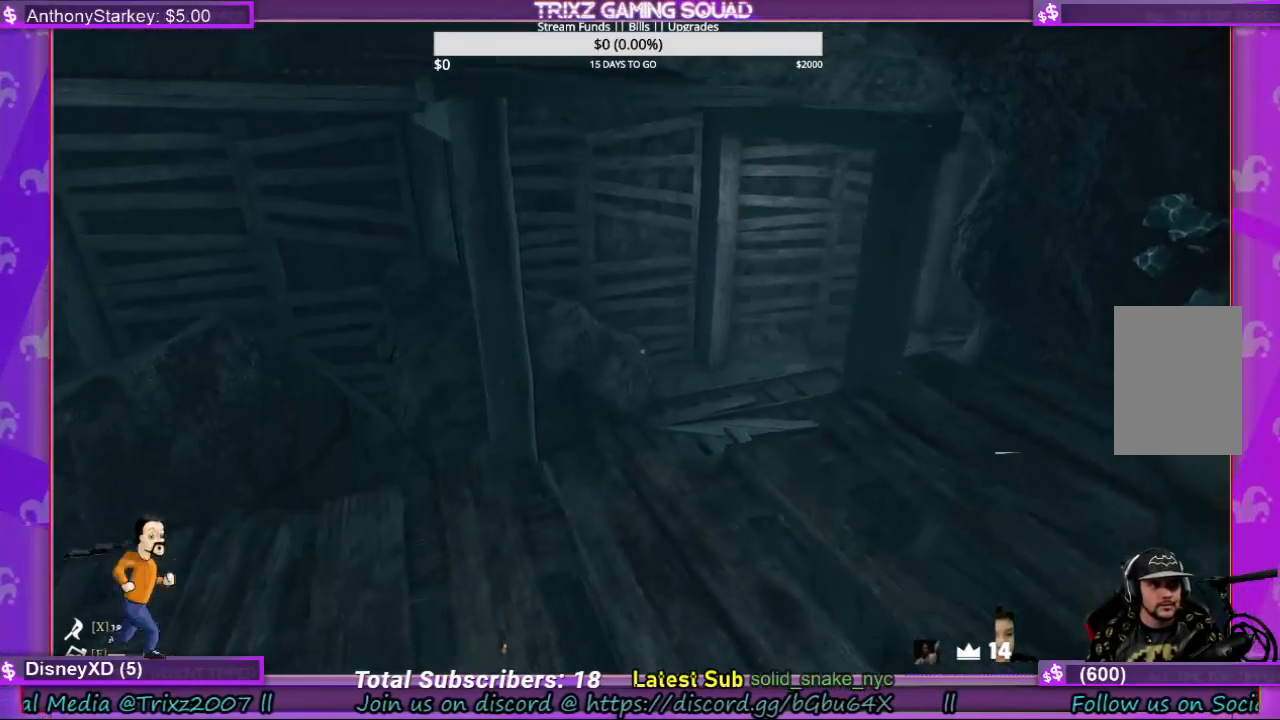
{"keys": [], "mouse": [], "events": [[33, "w", "up"]]}
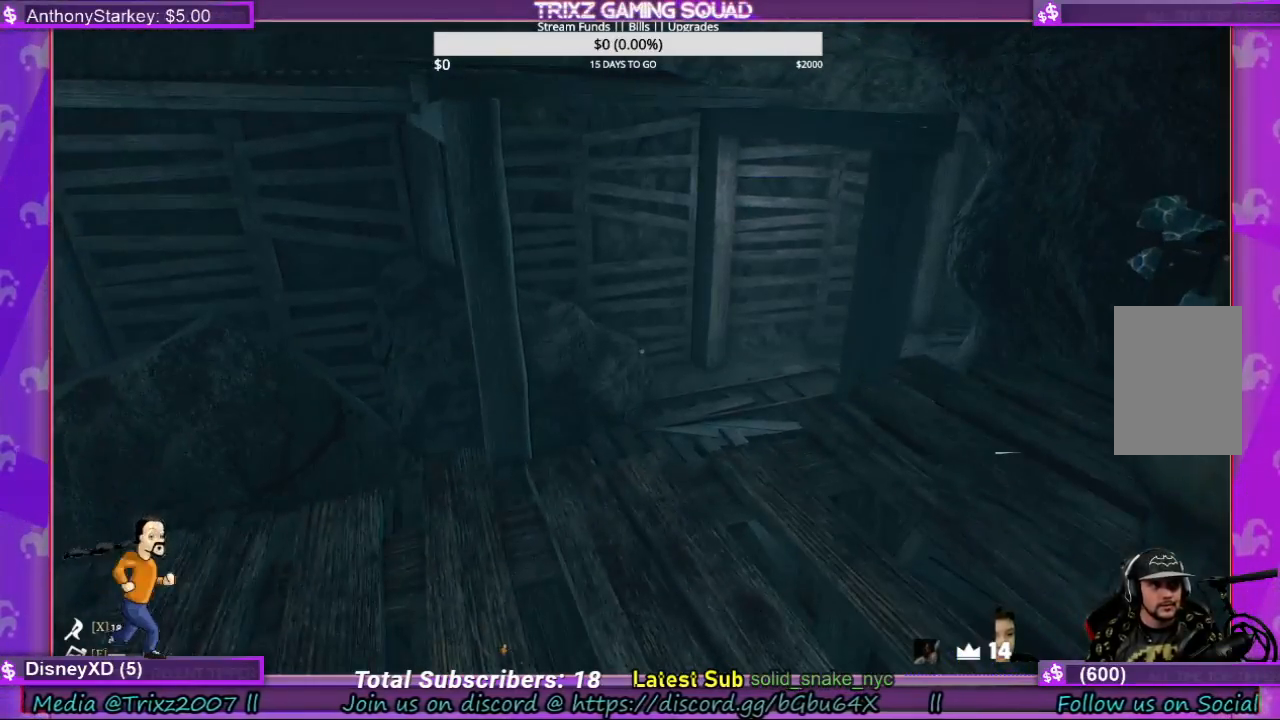
{"keys": [], "mouse": [], "events": []}
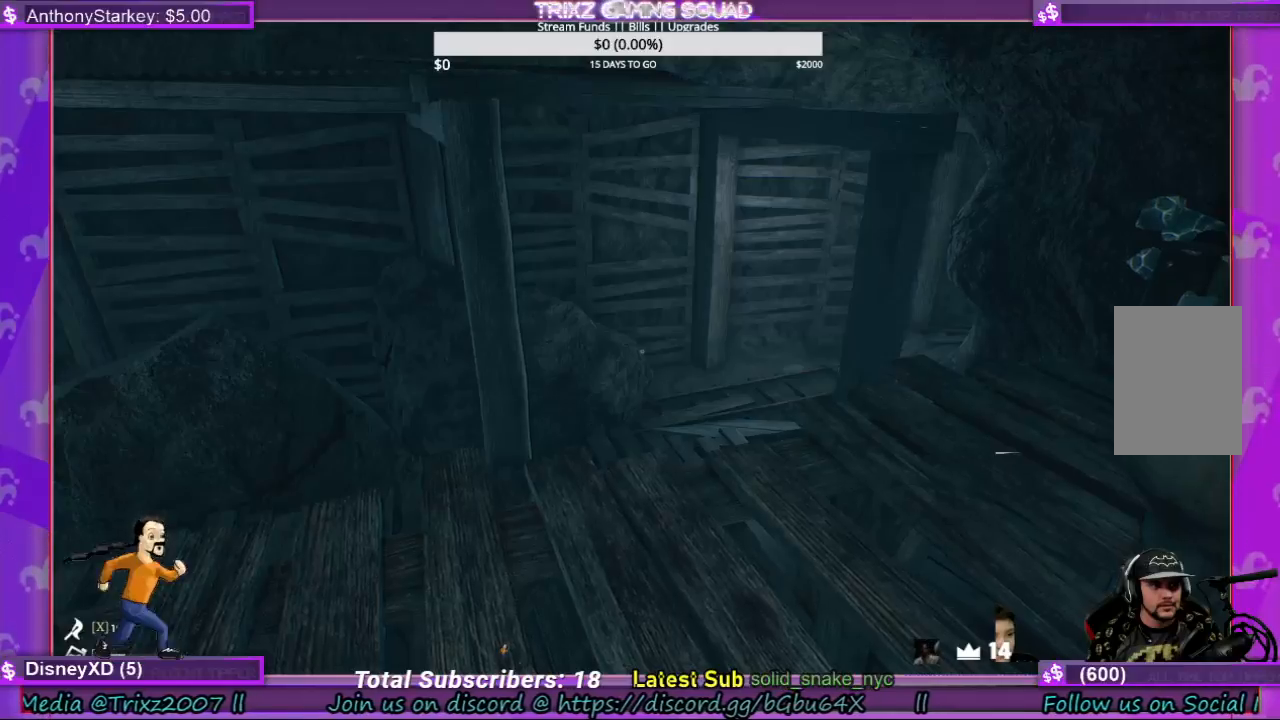
{"keys": [], "mouse": [], "events": []}
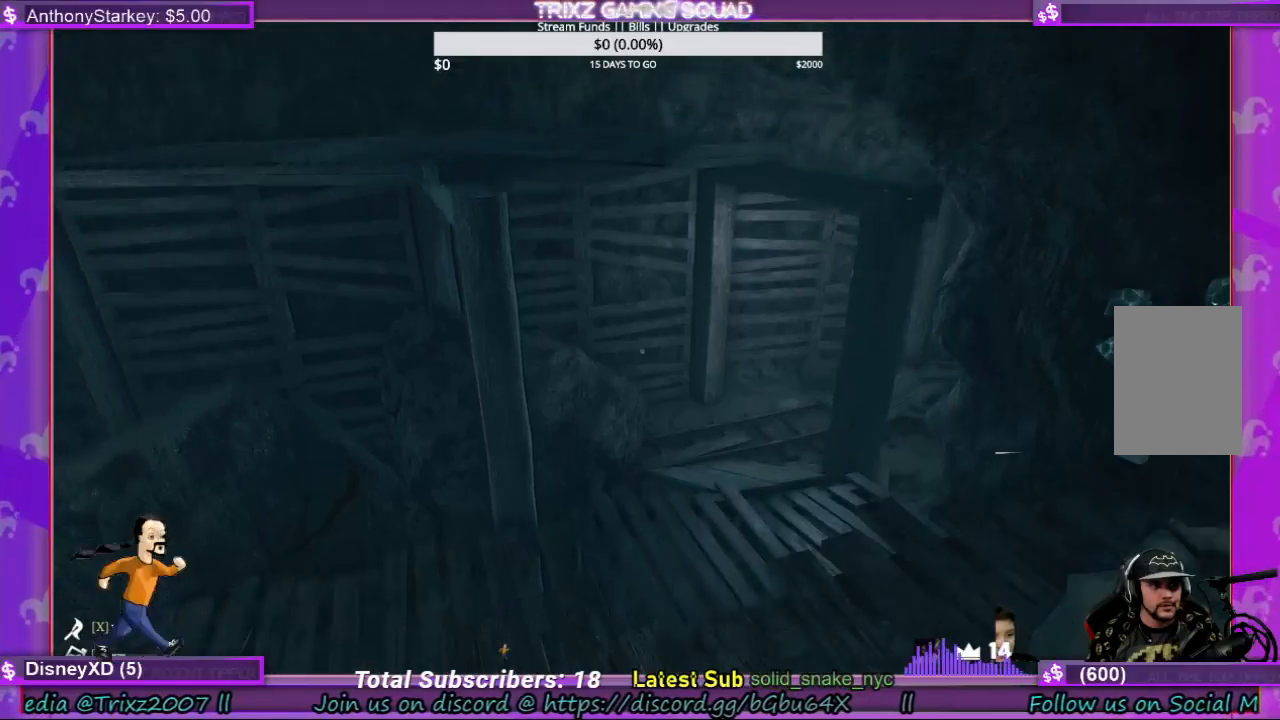
{"keys": [], "mouse": [], "events": [[133, "w", "down"], [367, "w", "up"]]}
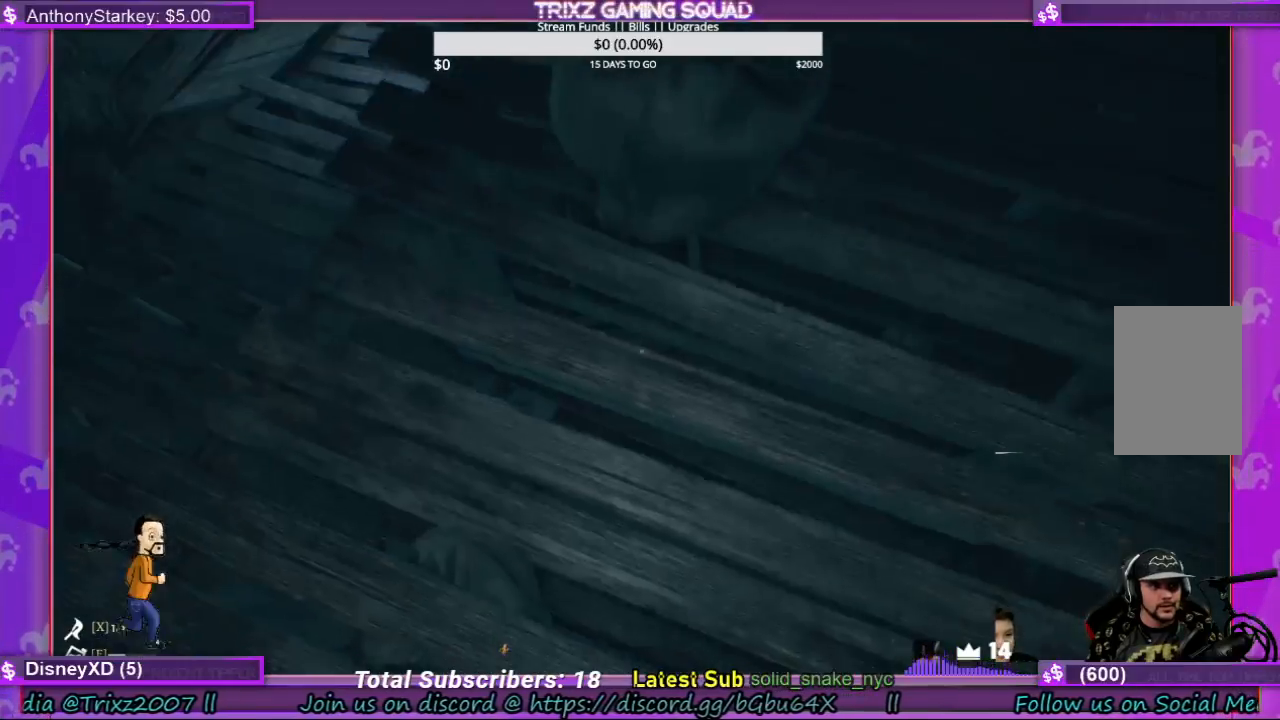
{"keys": ["a"], "mouse": [], "events": [[33, "a", "down"], [167, "space", "down"], [300, "a", "up"], [300, "space", "up"], [467, "a", "down"]]}
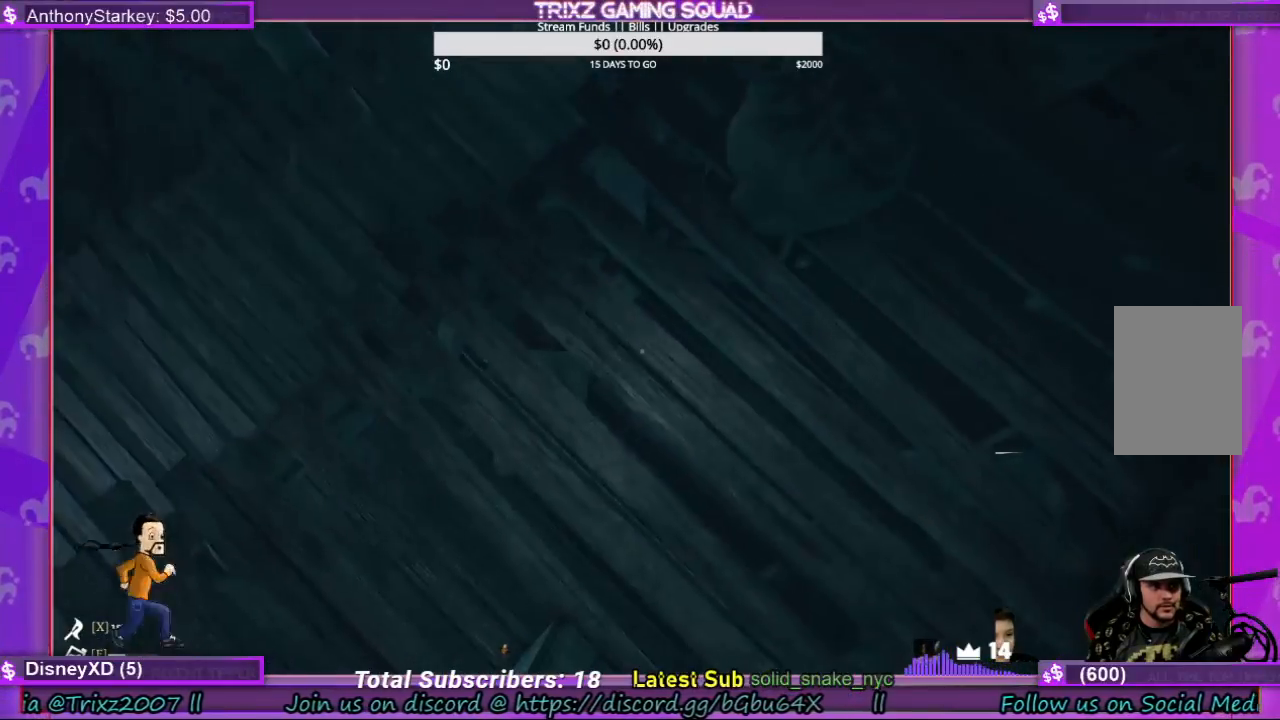
{"keys": [], "mouse": [], "events": [[367, "a", "up"]]}
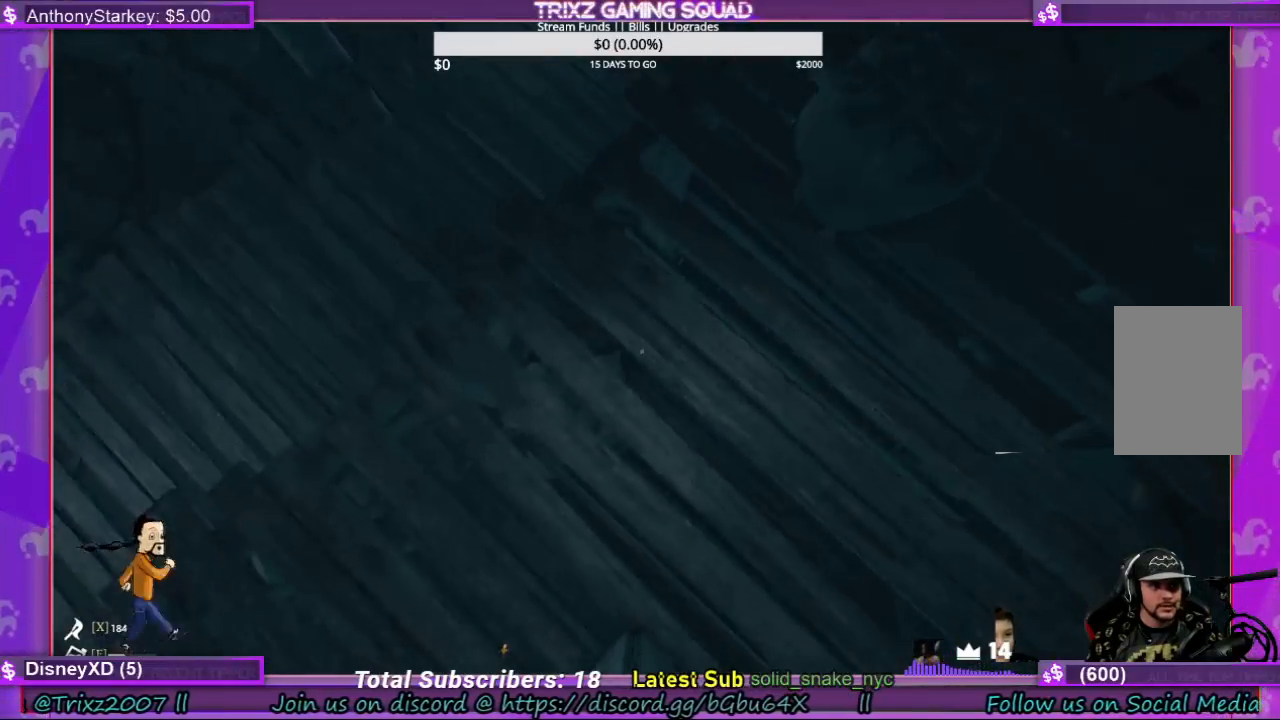
{"keys": ["a", "s"], "mouse": [], "events": [[400, "a", "down"], [433, "s", "down"]]}
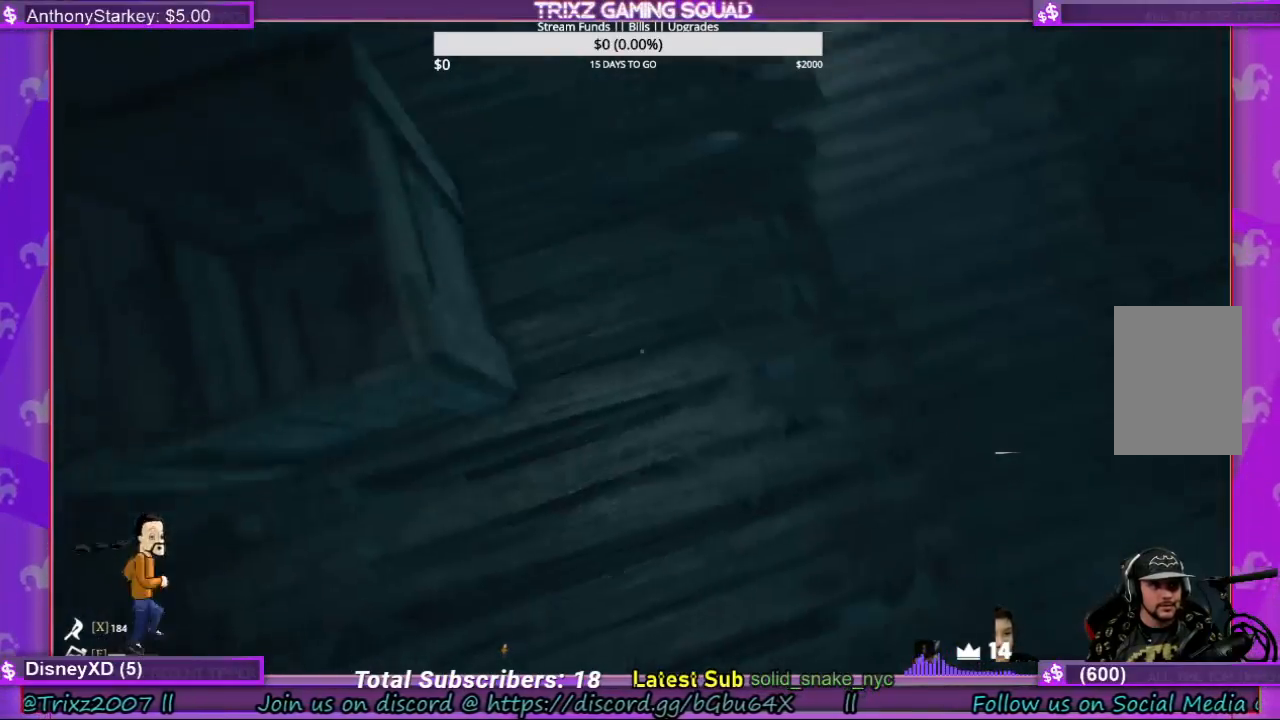
{"keys": ["a"], "mouse": [], "events": [[100, "s", "up"], [267, "a", "up"], [433, "a", "down"]]}
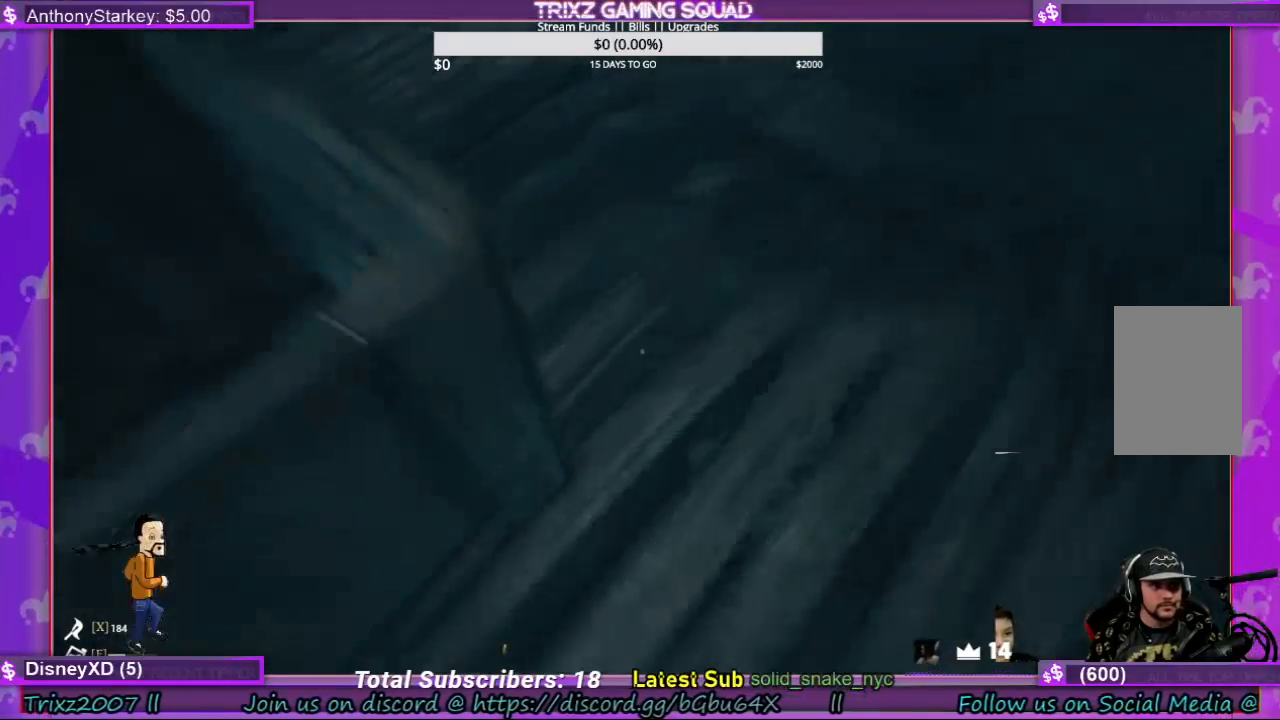
{"keys": ["w"], "mouse": [], "events": [[67, "a", "up"], [200, "w", "down"]]}
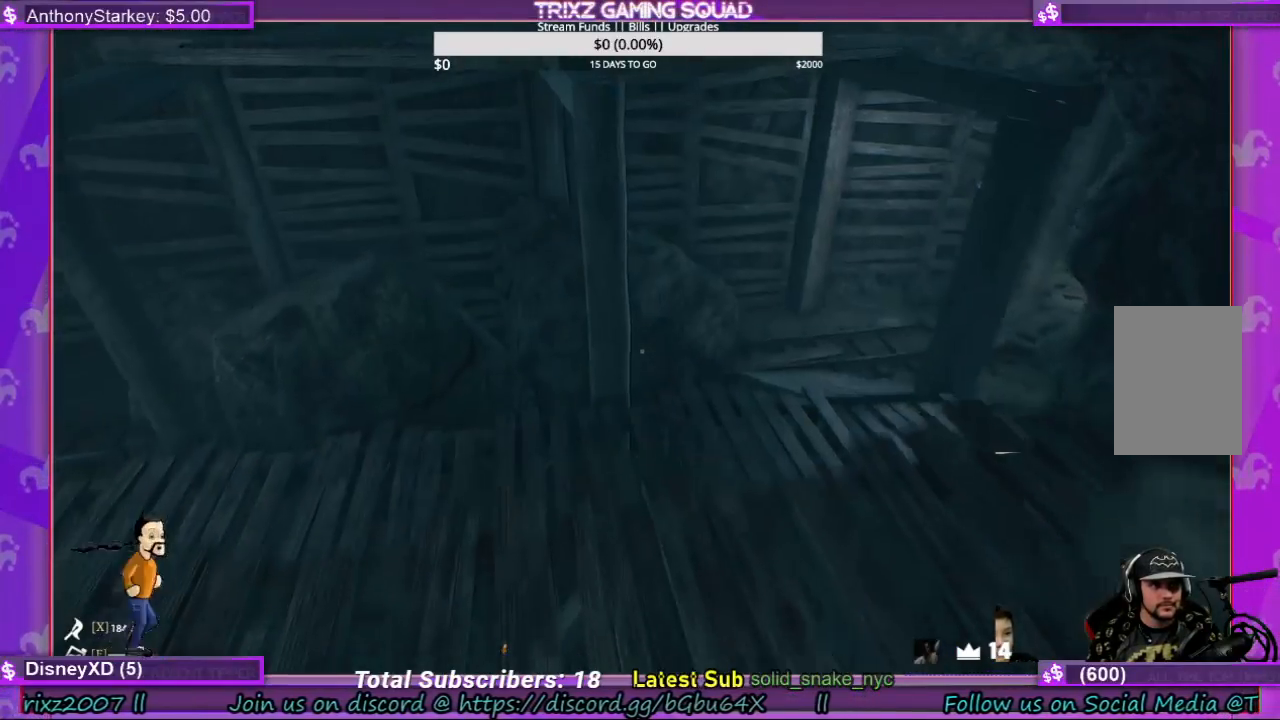
{"keys": ["d"], "mouse": [], "events": [[67, "w", "up"], [300, "d", "down"]]}
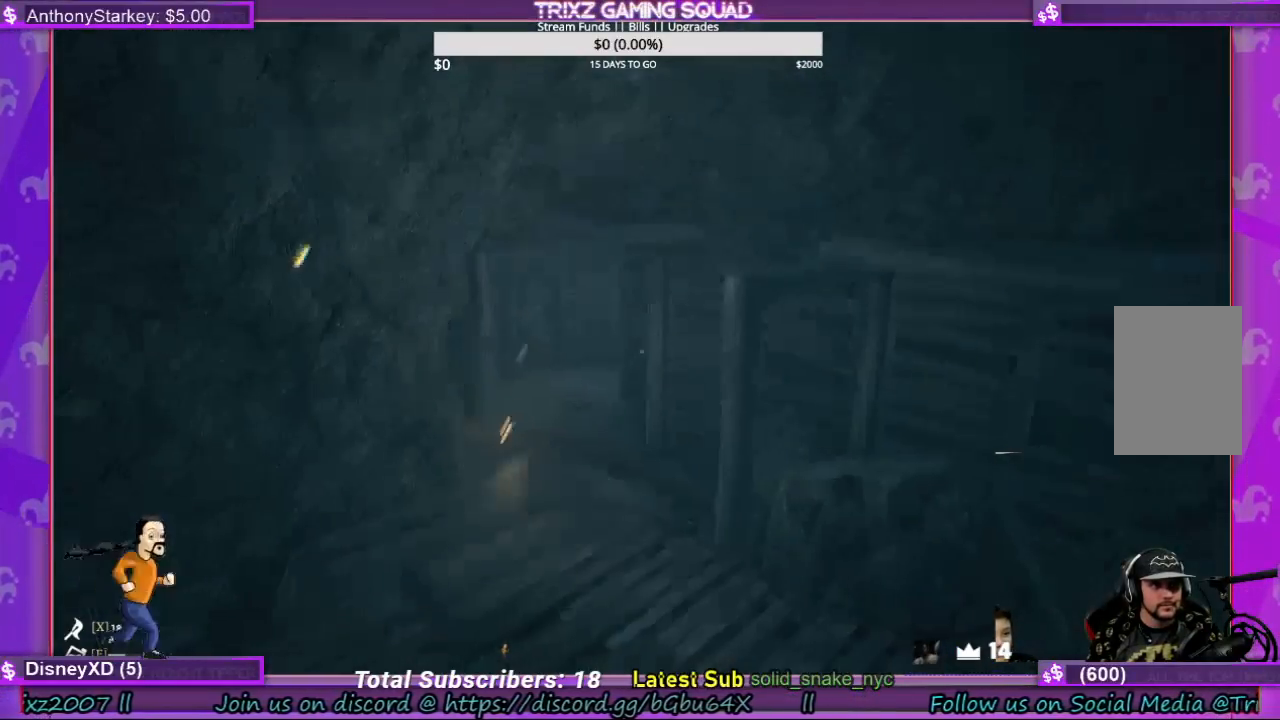
{"keys": [], "mouse": [], "events": [[33, "d", "up"]]}
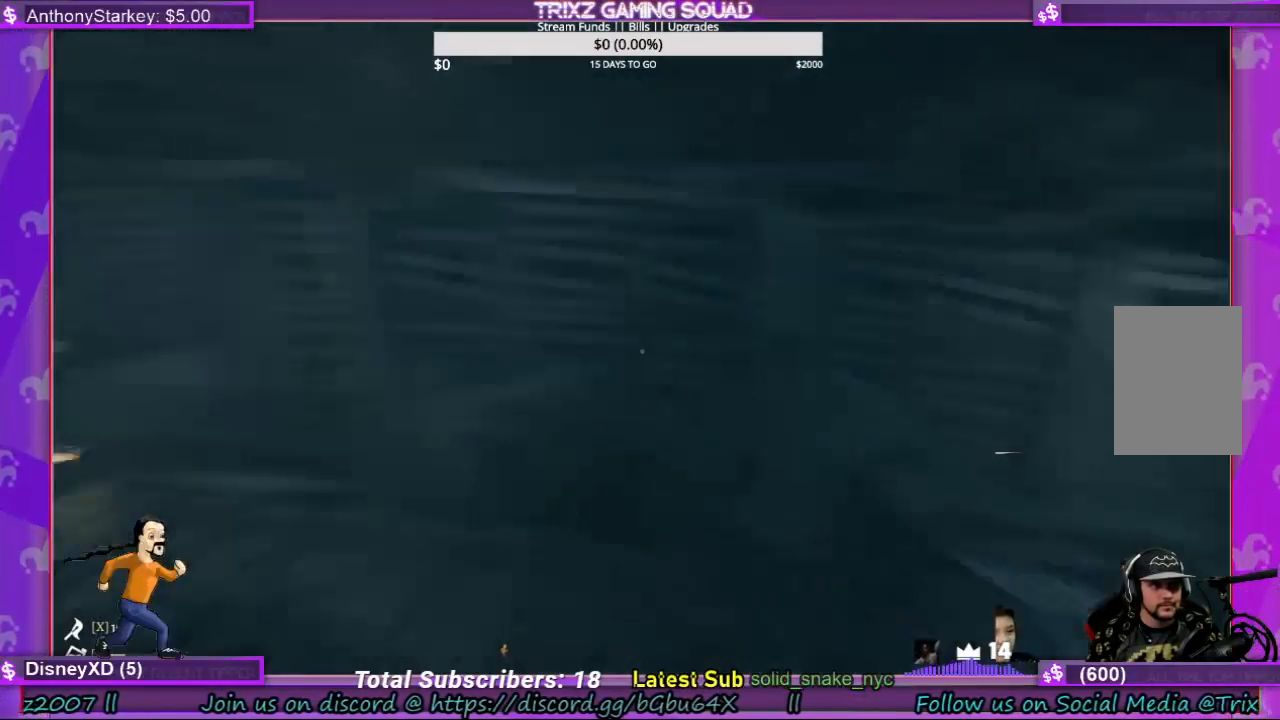
{"keys": [], "mouse": [], "events": []}
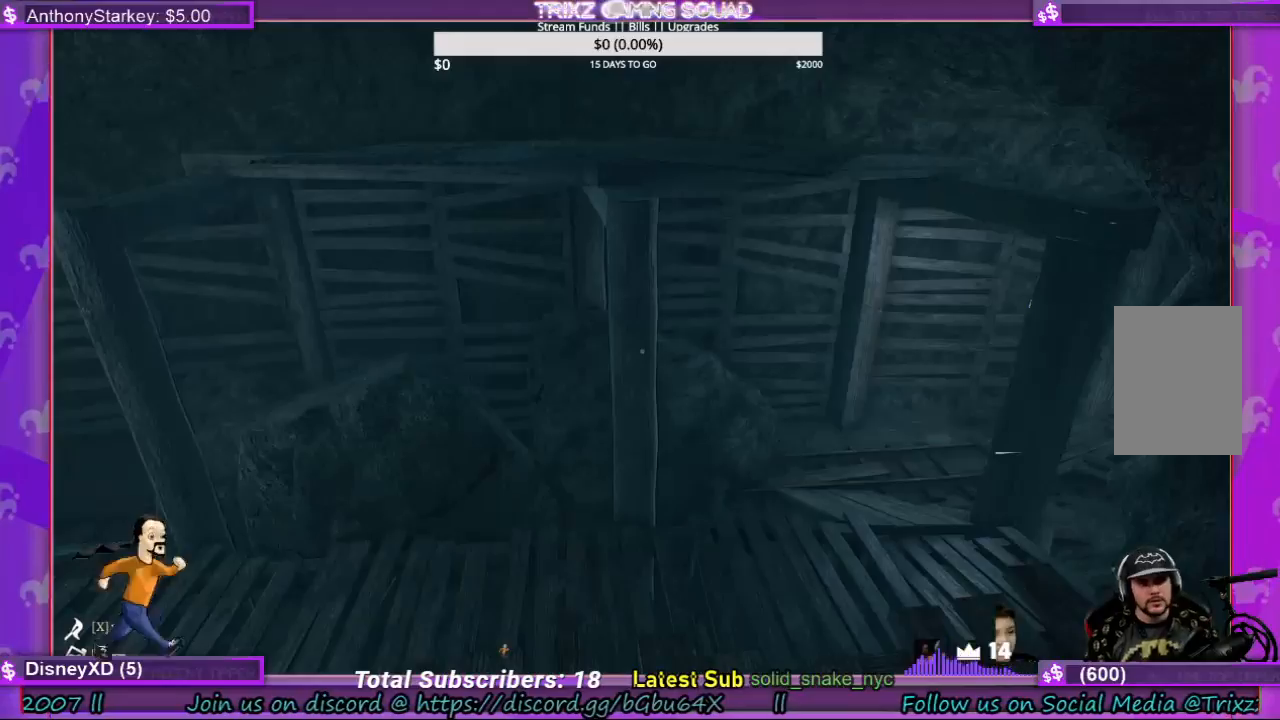
{"keys": [], "mouse": [], "events": []}
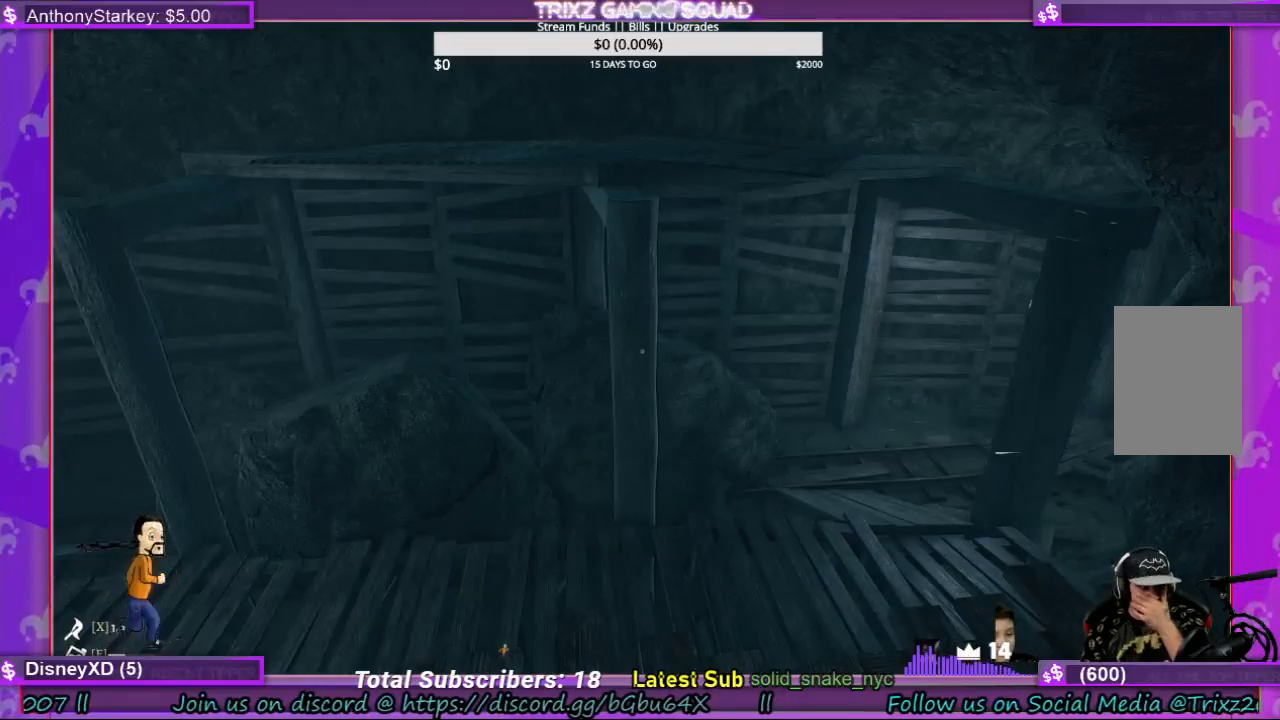
{"keys": [], "mouse": [], "events": []}
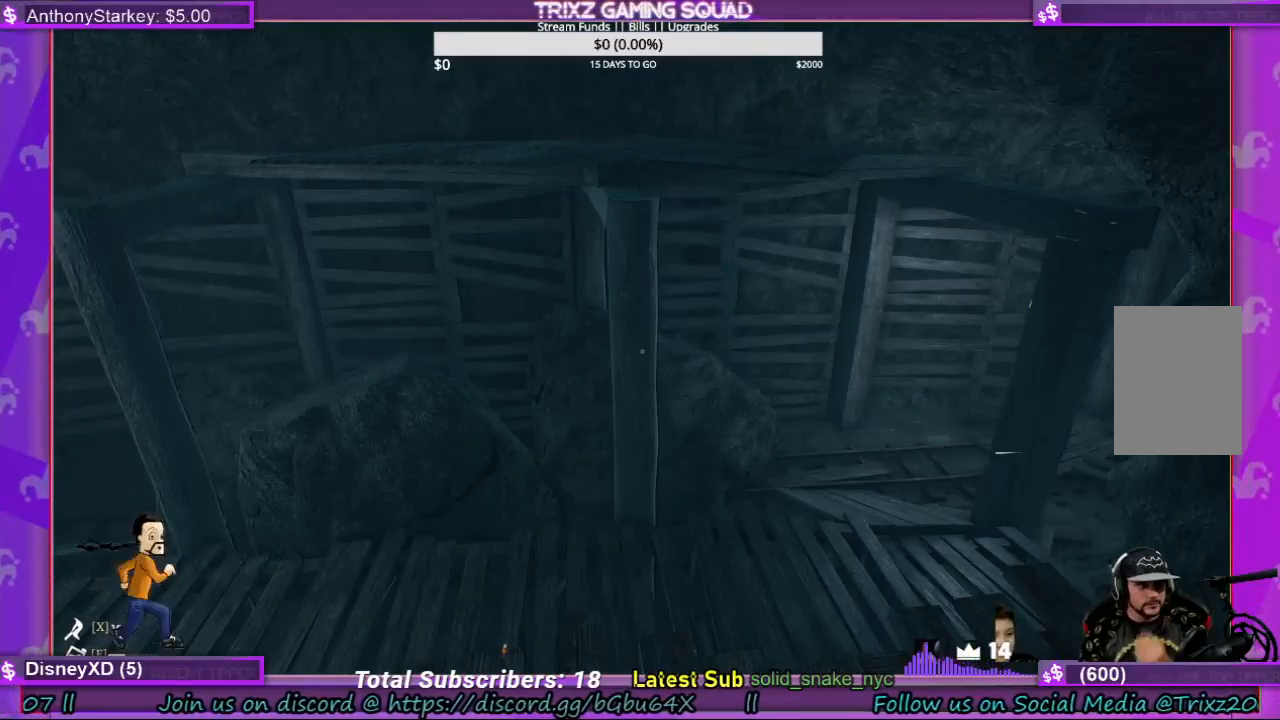
{"keys": [], "mouse": [], "events": []}
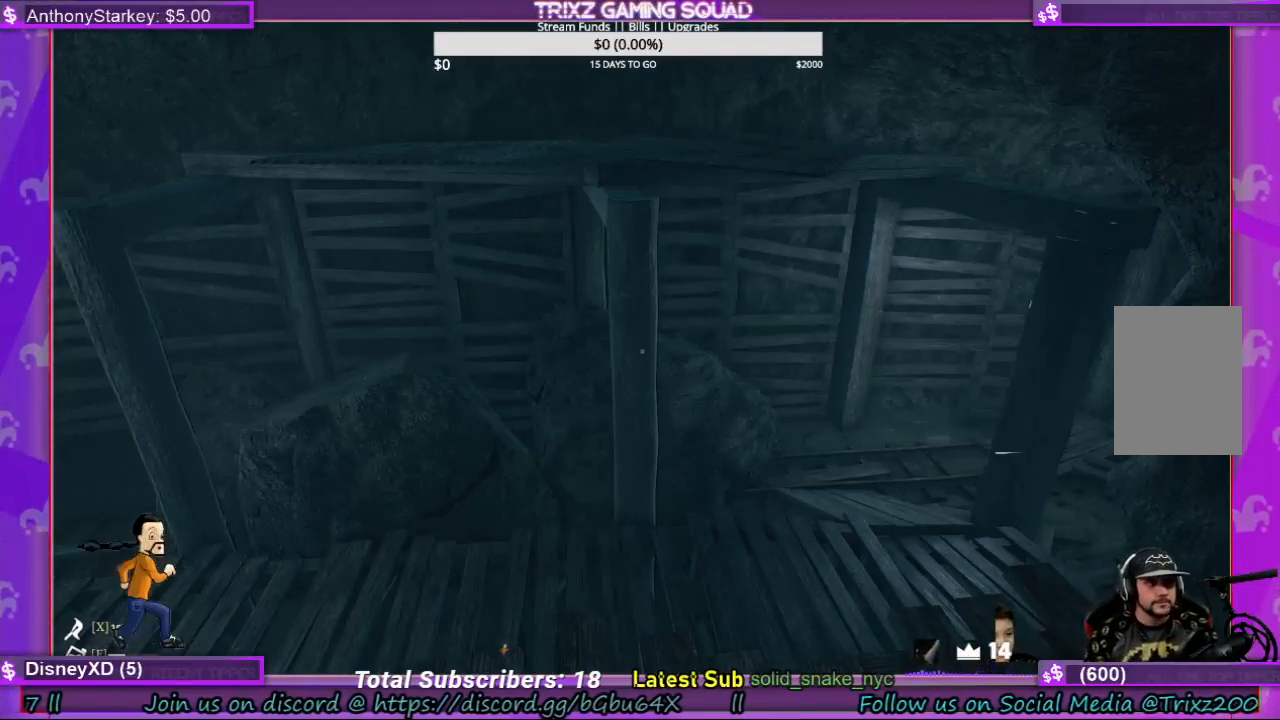
{"keys": [], "mouse": [], "events": []}
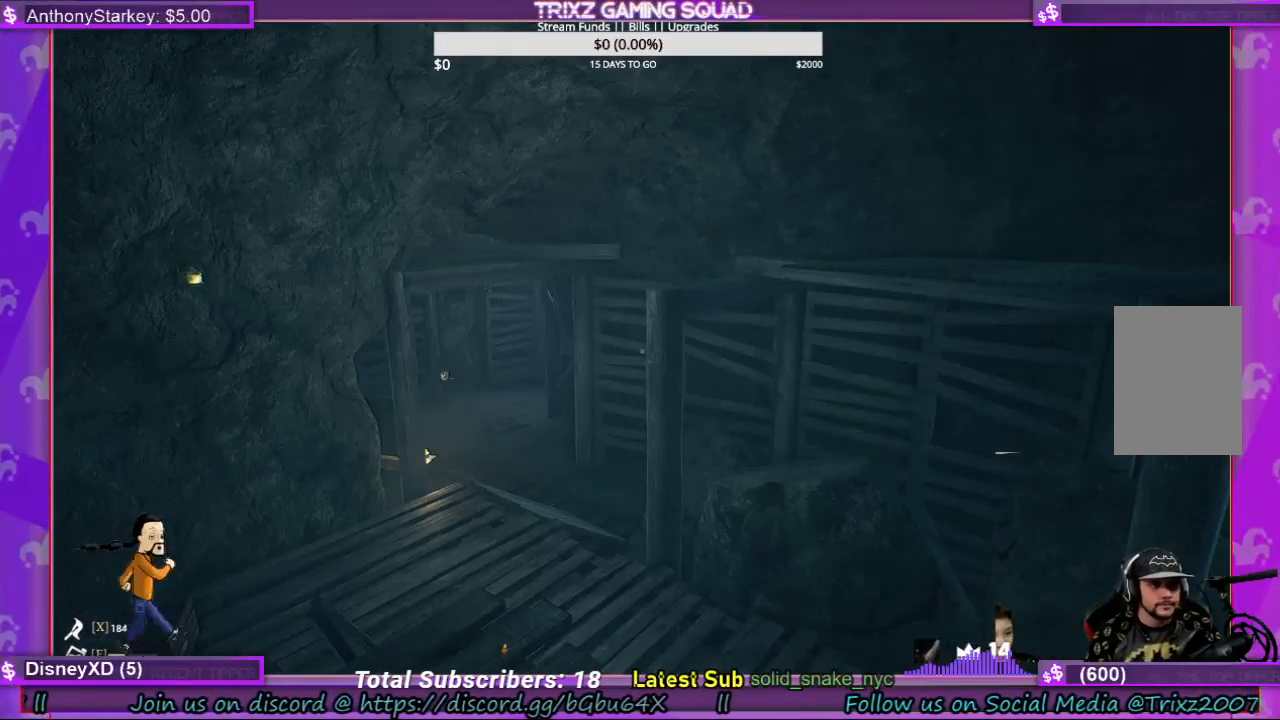
{"keys": [], "mouse": [], "events": []}
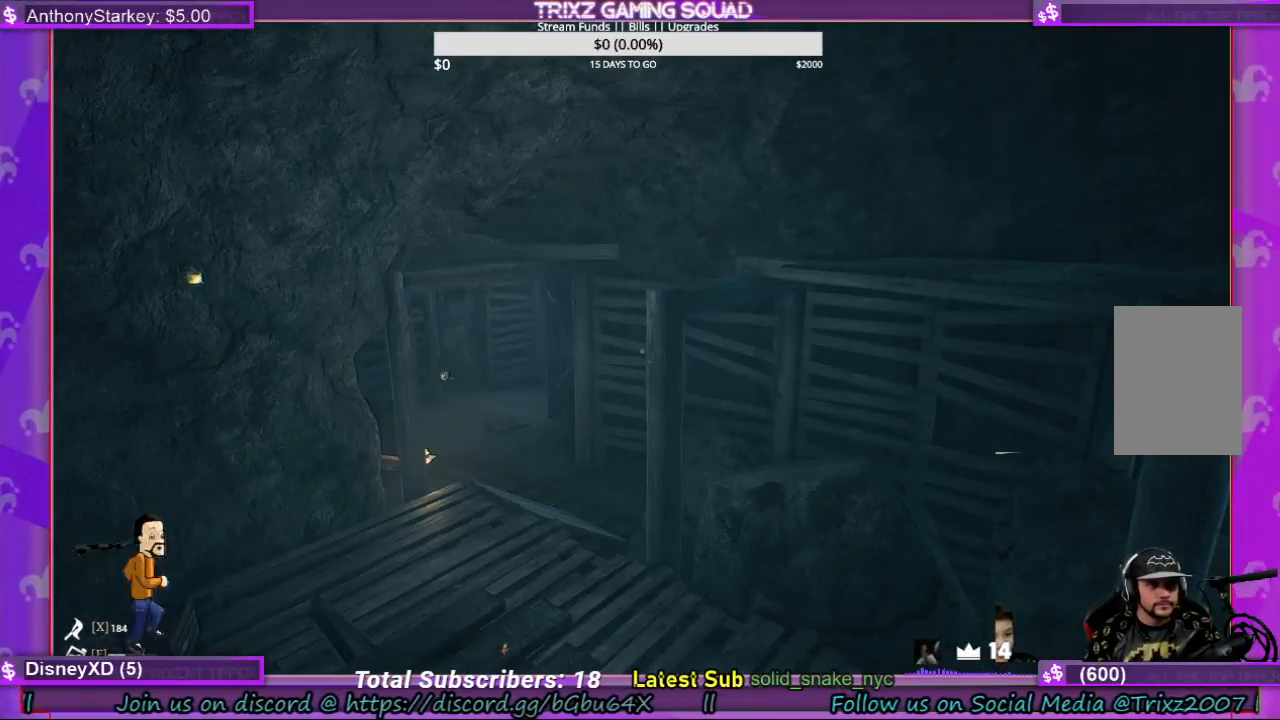
{"keys": ["a"], "mouse": [], "events": [[233, "a", "down"]]}
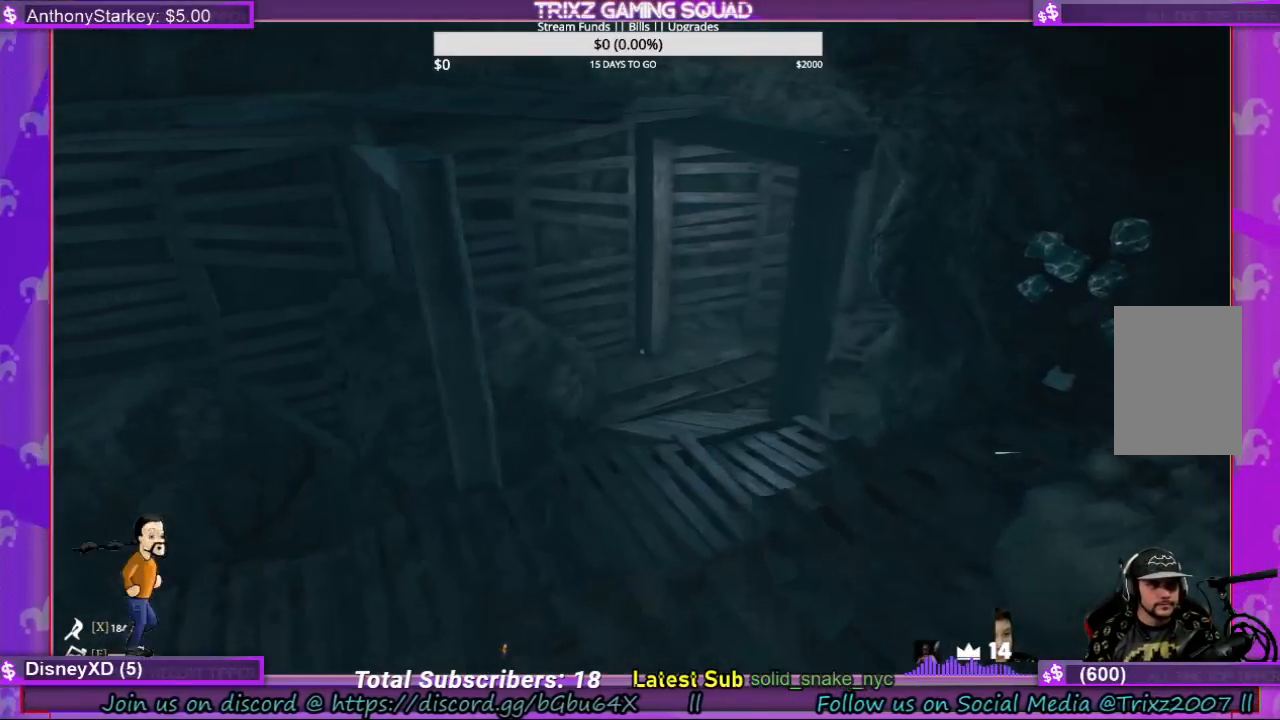
{"keys": [], "mouse": [], "events": [[467, "a", "up"]]}
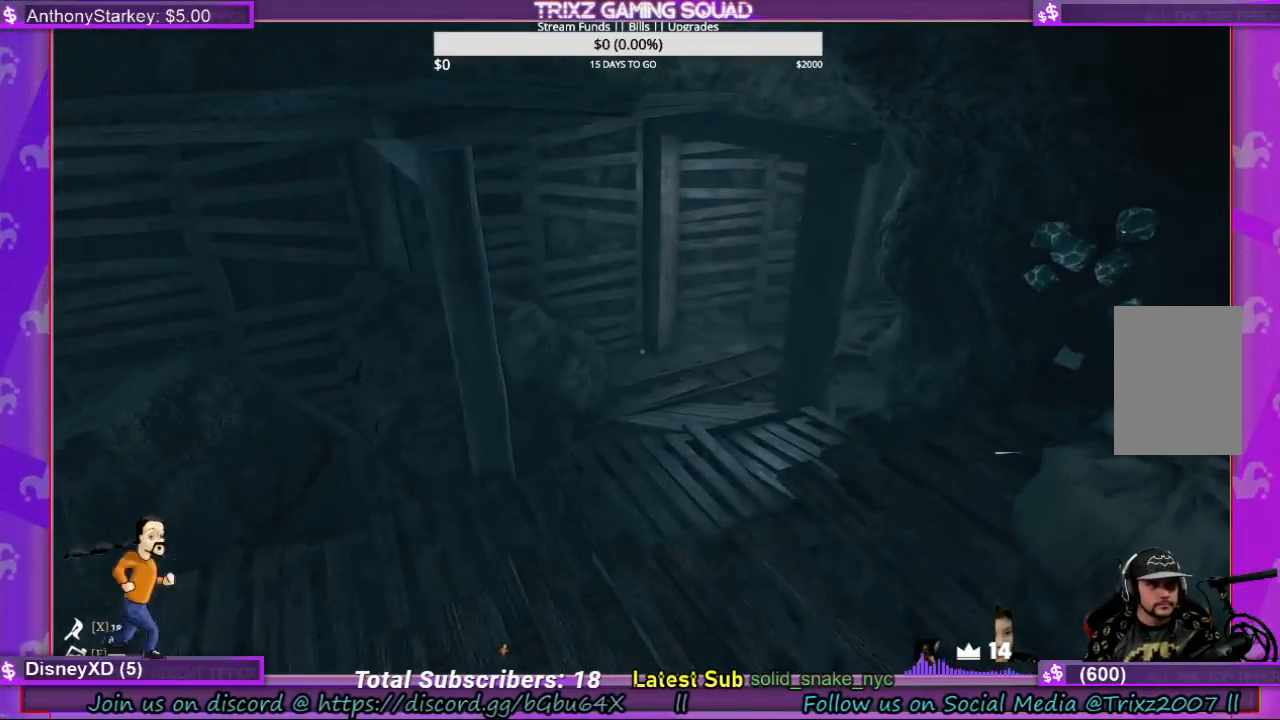
{"keys": ["shift", "space", "w"], "mouse": [], "events": [[200, "w", "down"], [333, "shift", "down"], [467, "space", "down"]]}